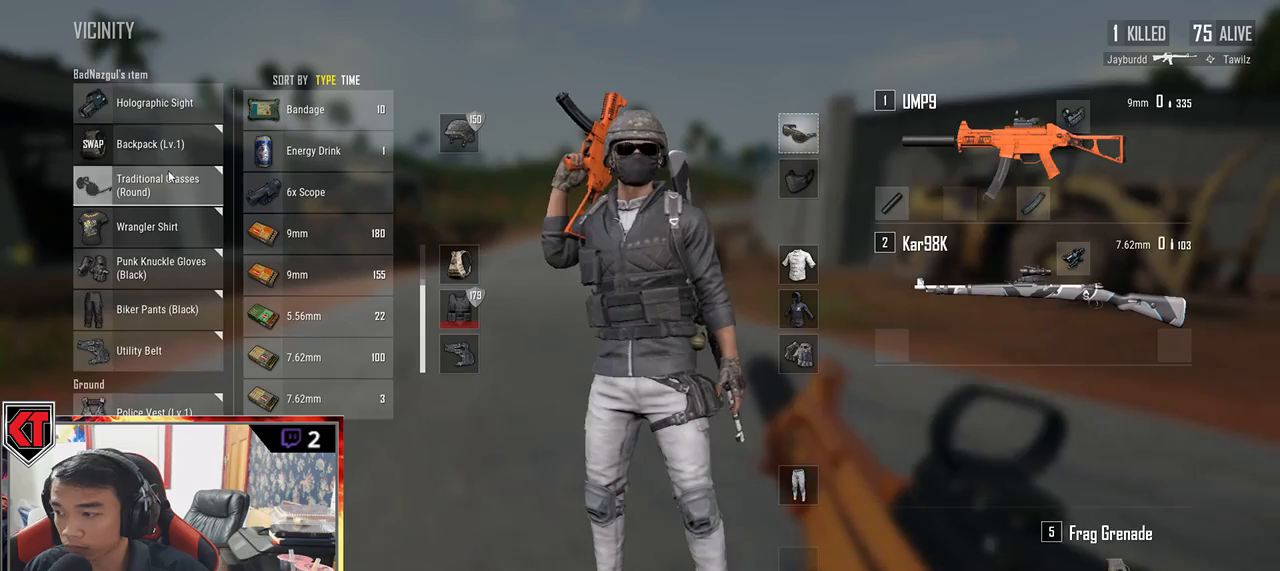
Gameplay with keyboard and mouse; each line is a JSON object with the keys and mouse buttons held at the frame after it. "events" lists presses ("down") and releases ("up") of "a", "c", "ctrl", "d", "e", "f", "q", "r", "s", "shift", "space", "tab", "v", "w", "x", "z", "mouse_left", "mouse_wheel" and "mouse_right" between this image and that frame as [ms after this image, input, new state], when the widget could be followed in between. "mouse_left", "mouse_wheel", "mouse_right" = the "left", "wheel", "right" buttons of the "mouse" list. No other keys are recorded. "wheel" means that the mouse wheel is clicked or scrolled. Mouse movement is not recorded.
{"keys": ["s"], "mouse": [], "events": [[84, "d", "up"], [150, "a", "down"], [250, "w", "up"], [417, "s", "down"], [467, "a", "up"]]}
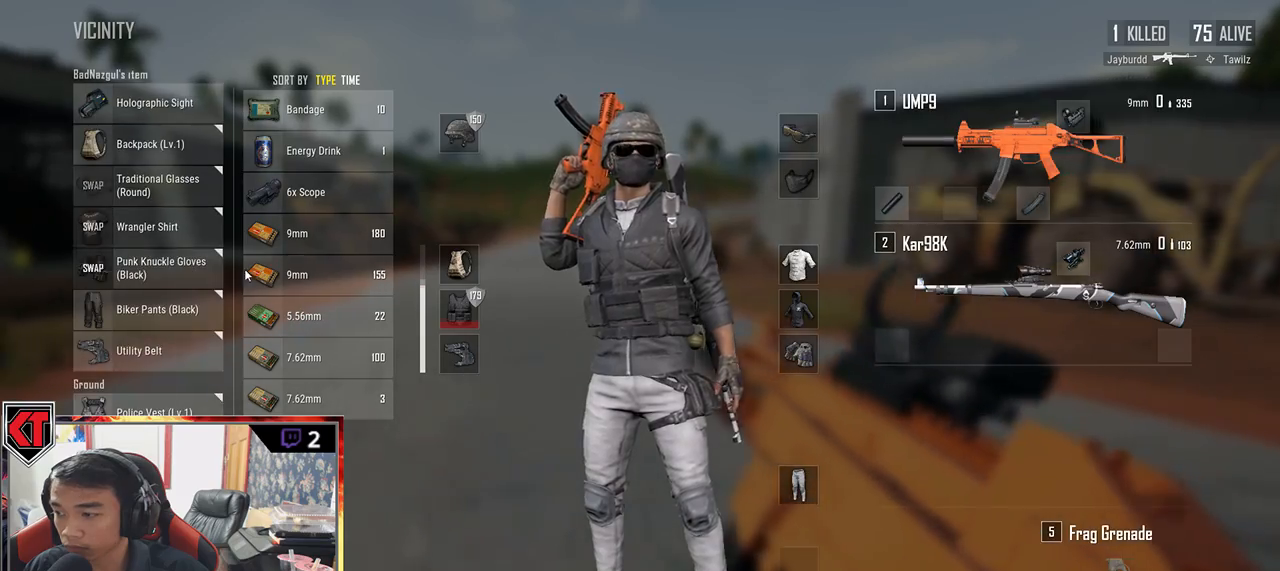
{"keys": ["a"], "mouse": [], "events": [[100, "s", "up"], [150, "d", "down"], [317, "w", "down"], [417, "d", "up"], [450, "a", "down"], [450, "w", "up"]]}
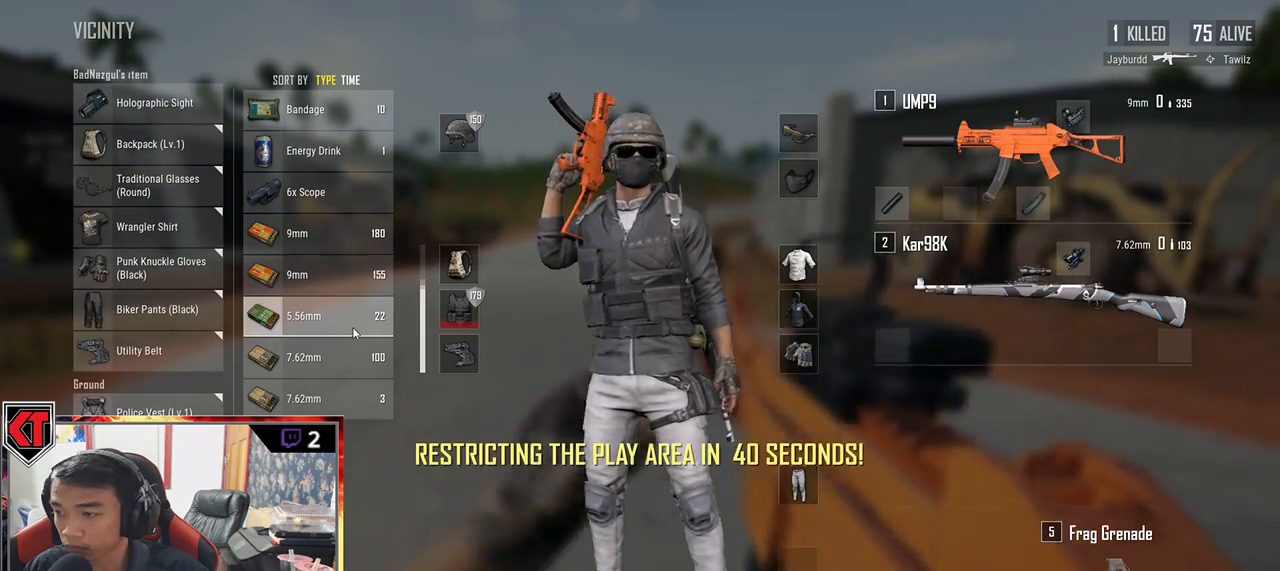
{"keys": ["a"], "mouse": ["left"], "events": [[134, "s", "down"], [200, "a", "up"], [234, "d", "down"], [267, "s", "up"], [400, "mouse_left", "down"], [467, "a", "down"], [484, "d", "up"]]}
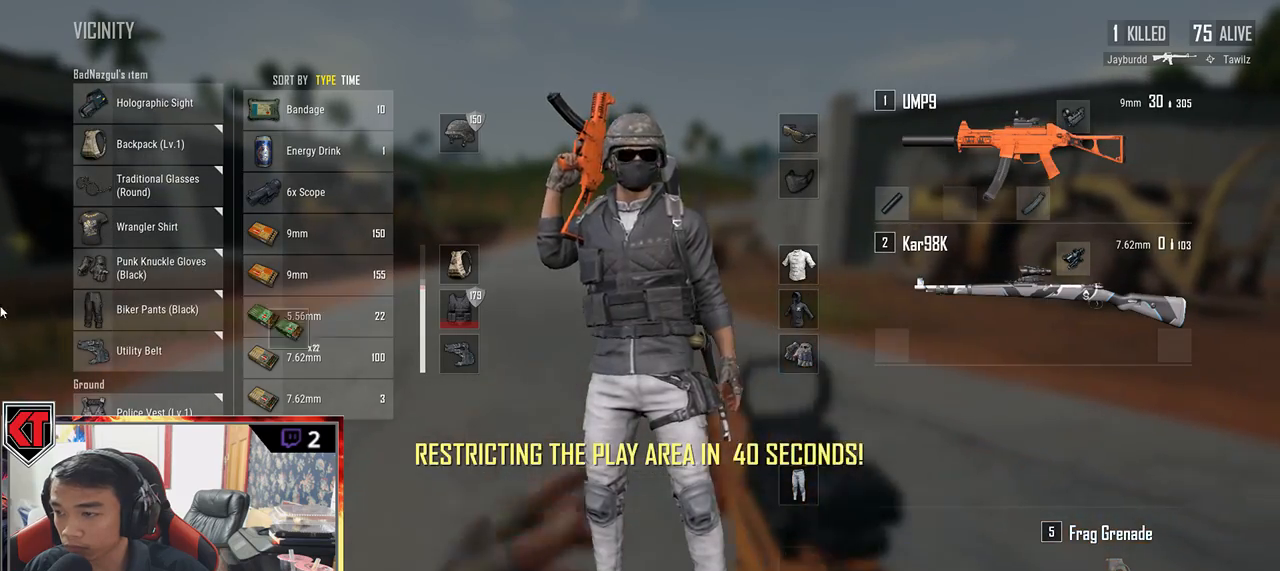
{"keys": ["a"], "mouse": [], "events": [[17, "mouse_left", "up"], [200, "a", "up"], [200, "d", "down"], [384, "d", "up"], [434, "a", "down"]]}
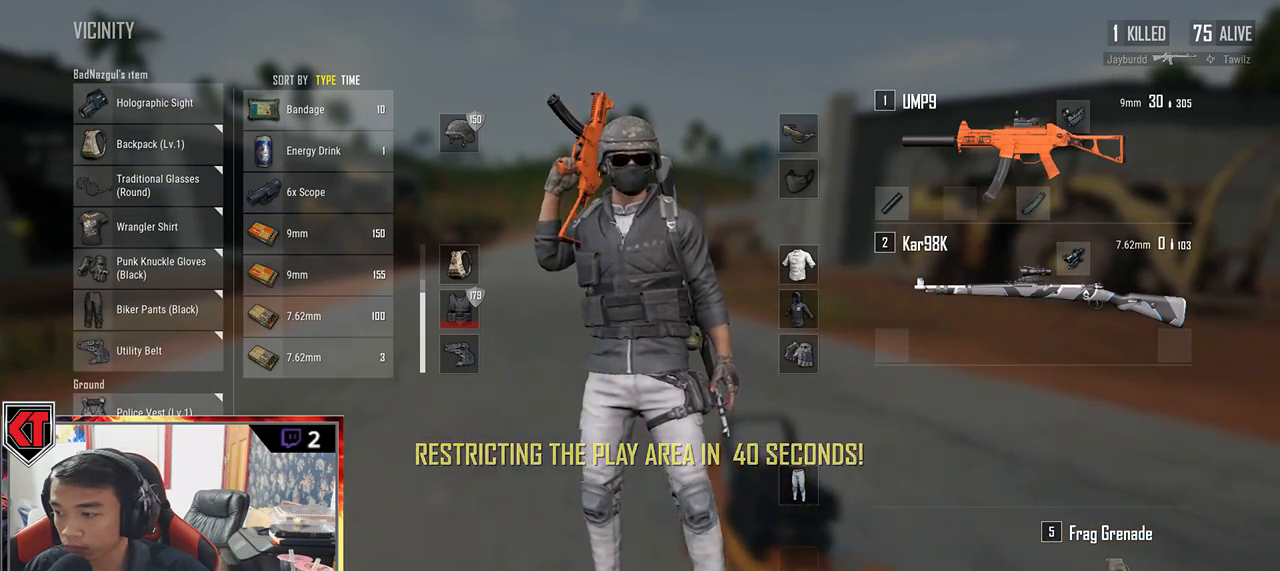
{"keys": ["s"], "mouse": [], "events": [[67, "a", "up"], [267, "mouse_left", "down"], [317, "d", "down"], [400, "mouse_left", "up"], [417, "s", "down"], [434, "d", "up"]]}
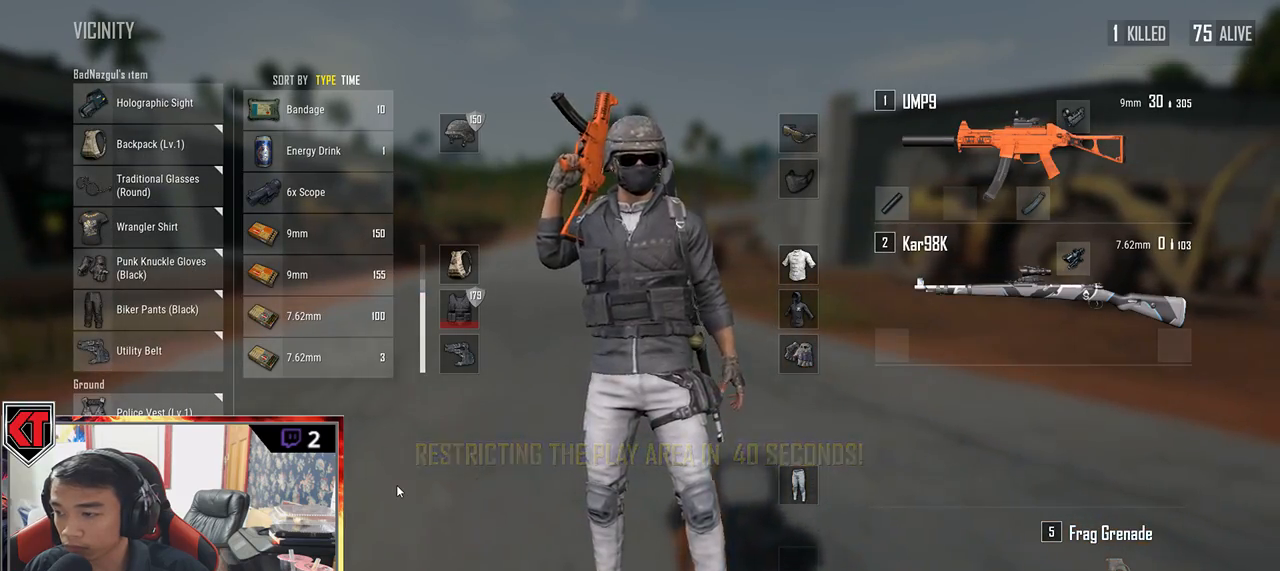
{"keys": ["w"], "mouse": [], "events": [[134, "s", "up"], [484, "w", "down"]]}
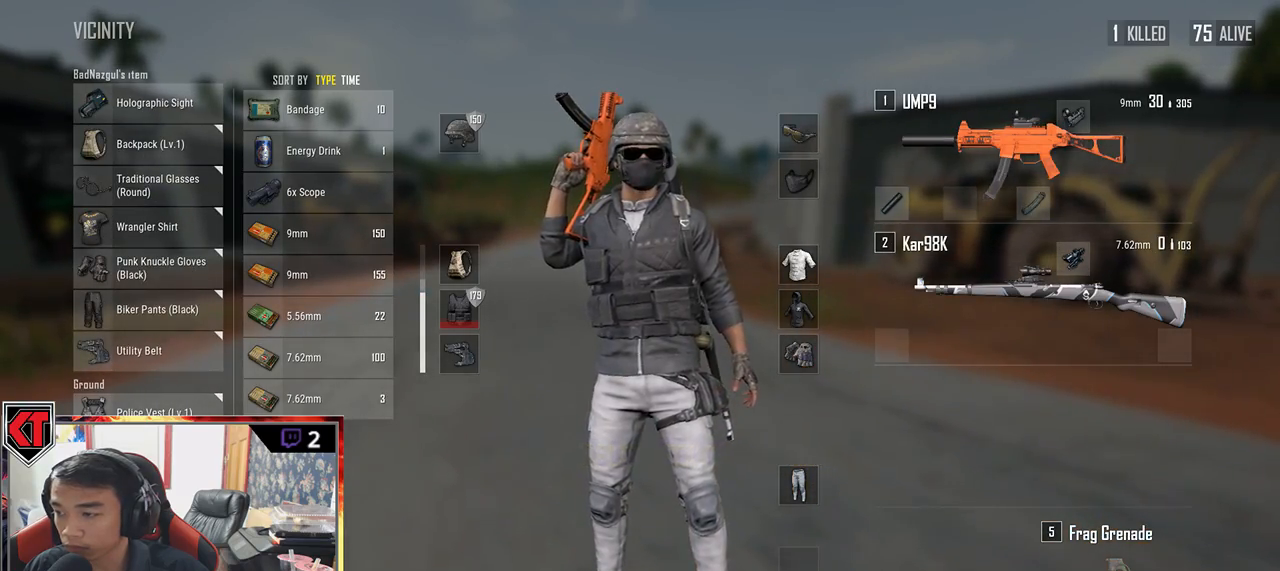
{"keys": ["s"], "mouse": [], "events": [[184, "w", "up"], [250, "mouse_left", "down"], [350, "s", "down"], [367, "mouse_left", "up"]]}
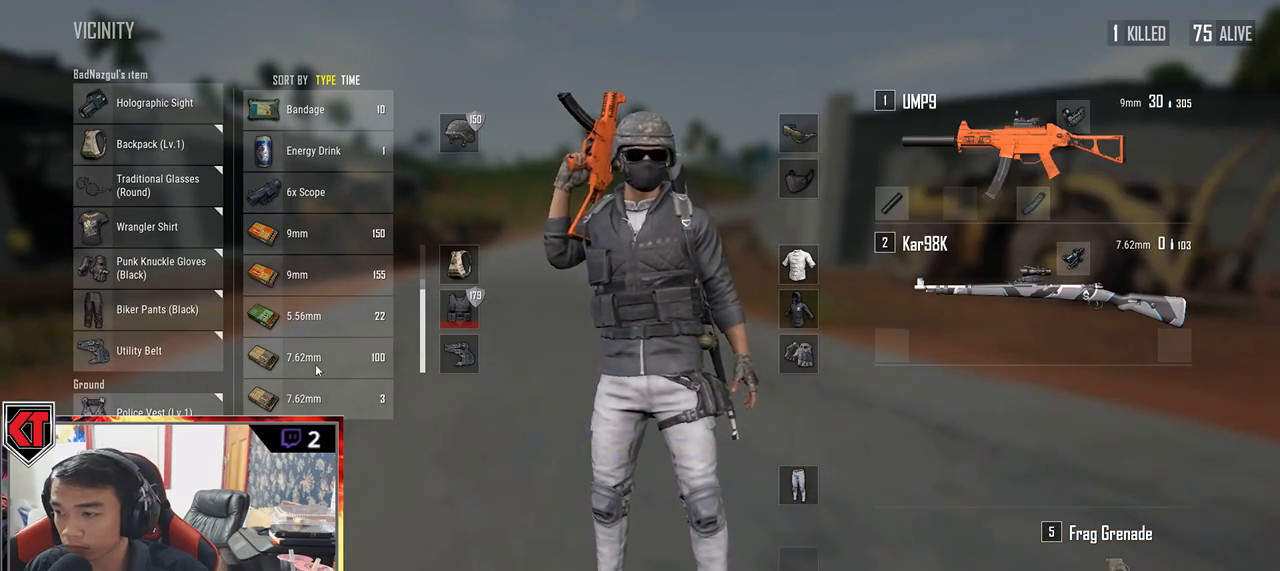
{"keys": ["s"], "mouse": [], "events": [[17, "d", "down"], [50, "s", "up"], [184, "d", "up"], [250, "a", "down"], [284, "mouse_left", "down"], [384, "a", "up"], [384, "mouse_left", "up"], [417, "s", "down"]]}
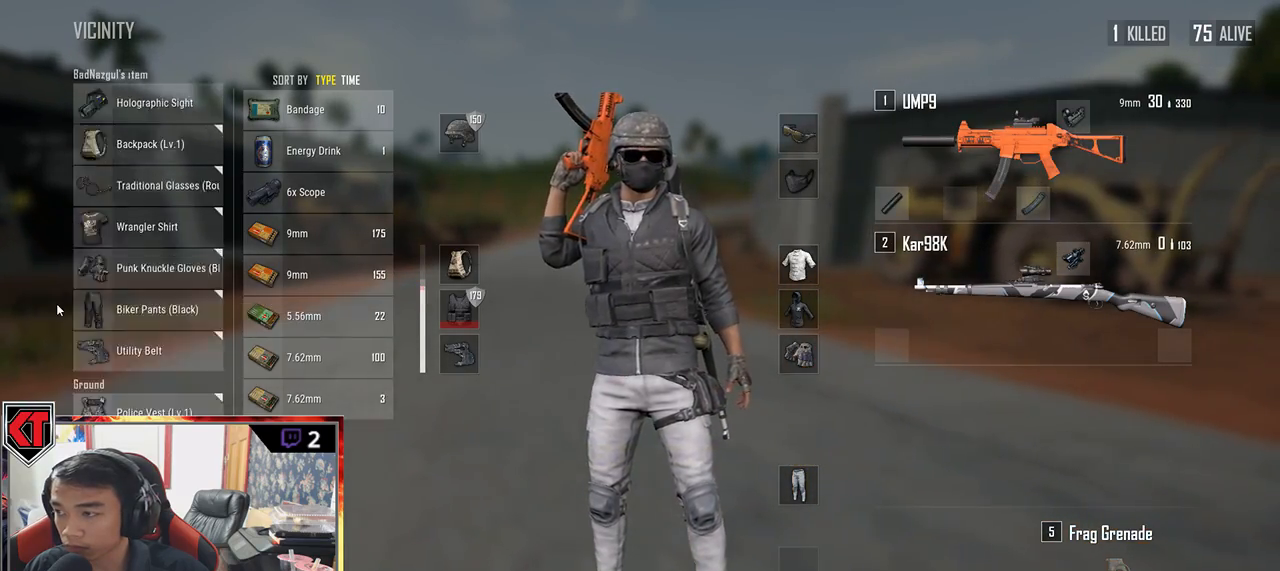
{"keys": ["d", "s"], "mouse": [], "events": [[334, "tab", "down"], [417, "tab", "up"], [434, "d", "down"]]}
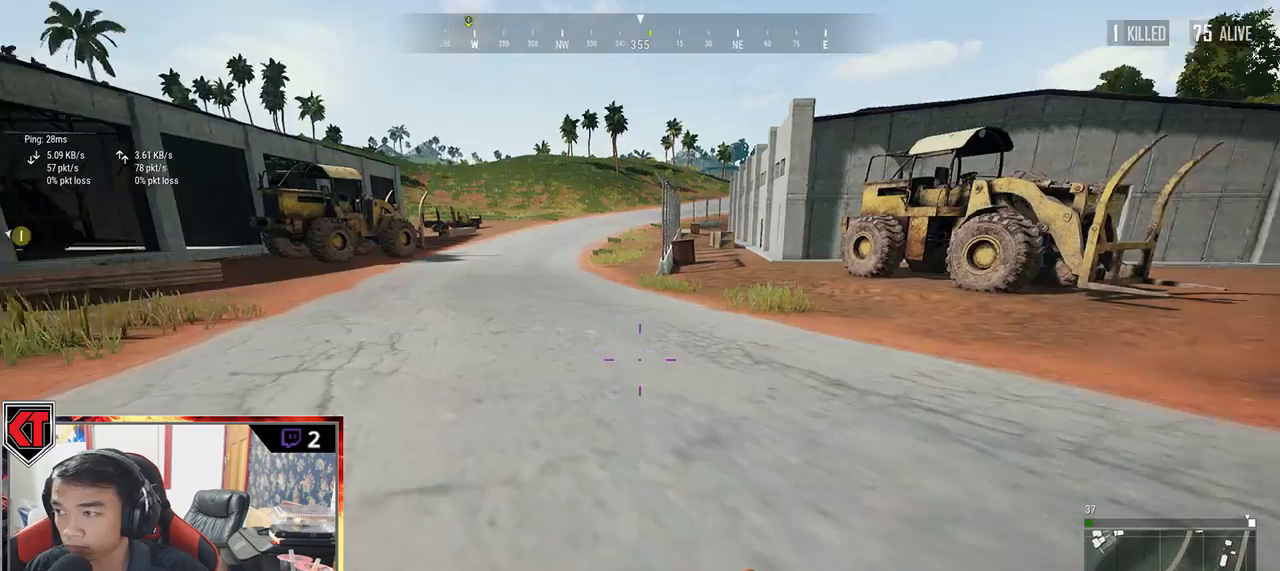
{"keys": ["shift", "w"], "mouse": [], "events": [[17, "s", "up"], [150, "w", "down"], [234, "d", "up"], [367, "shift", "down"]]}
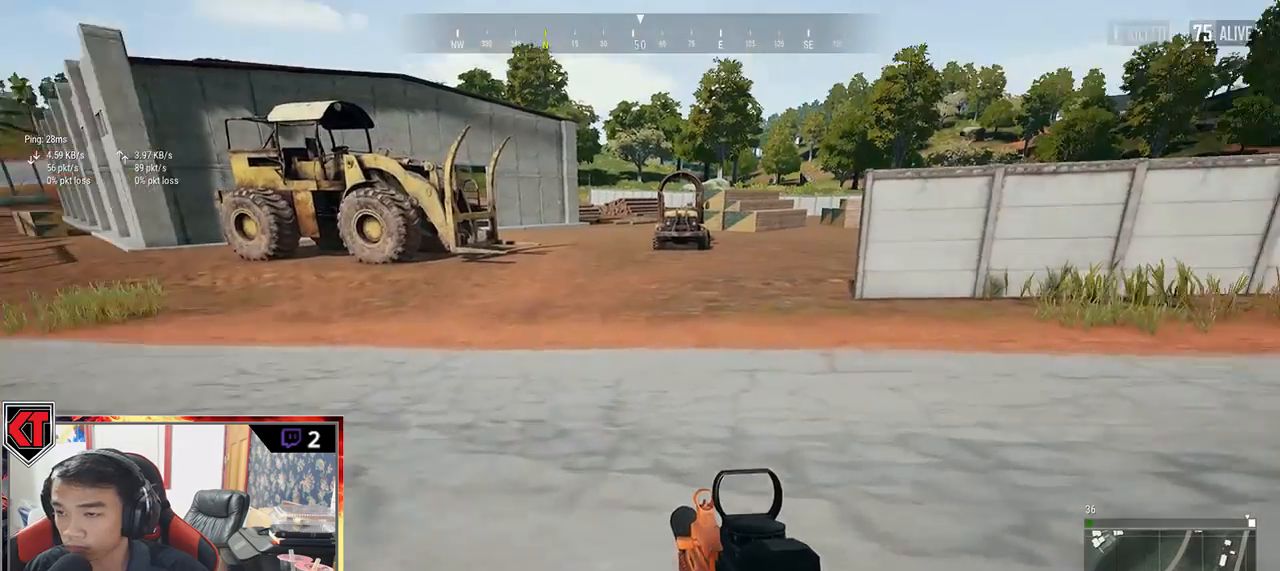
{"keys": ["shift", "space", "w"], "mouse": [], "events": [[67, "r", "down"], [167, "r", "up"], [217, "r", "down"], [317, "r", "up"], [367, "space", "down"]]}
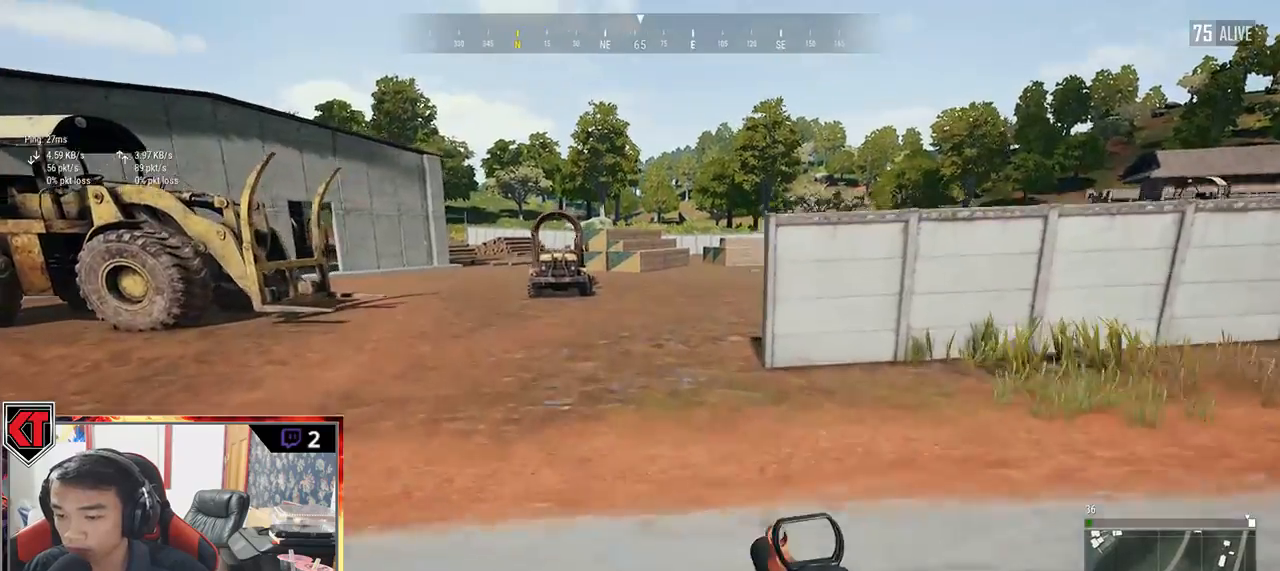
{"keys": ["w"], "mouse": [], "events": [[17, "shift", "up"], [17, "space", "up"]]}
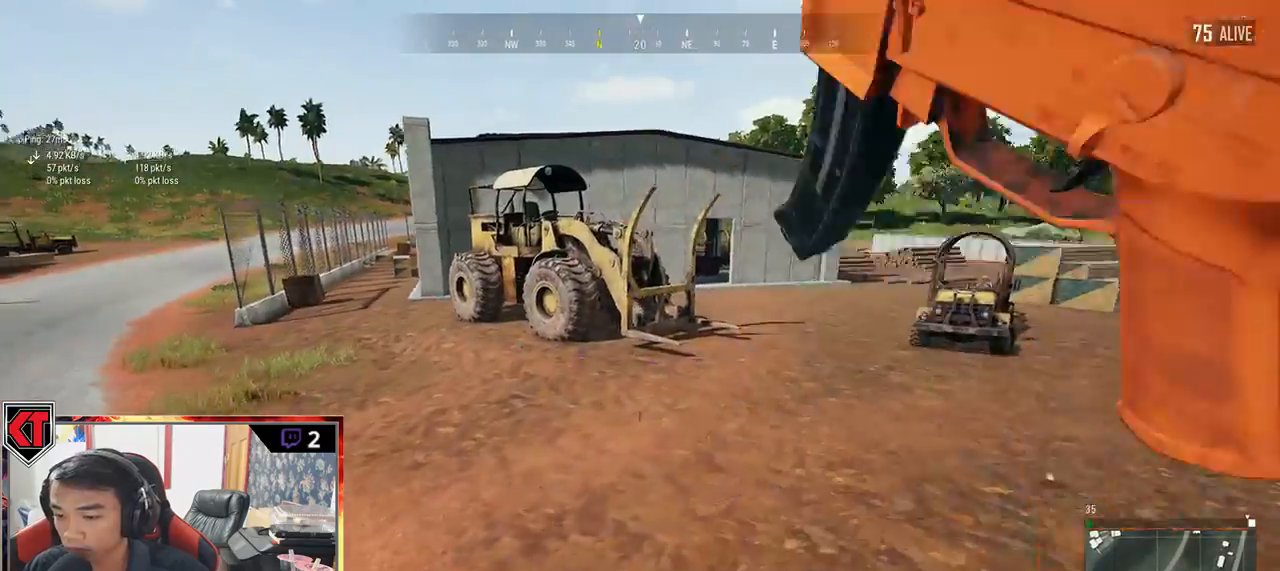
{"keys": ["w"], "mouse": [], "events": [[84, "r", "down"], [150, "r", "up"], [234, "r", "down"], [334, "r", "up"], [384, "r", "down"], [450, "r", "up"]]}
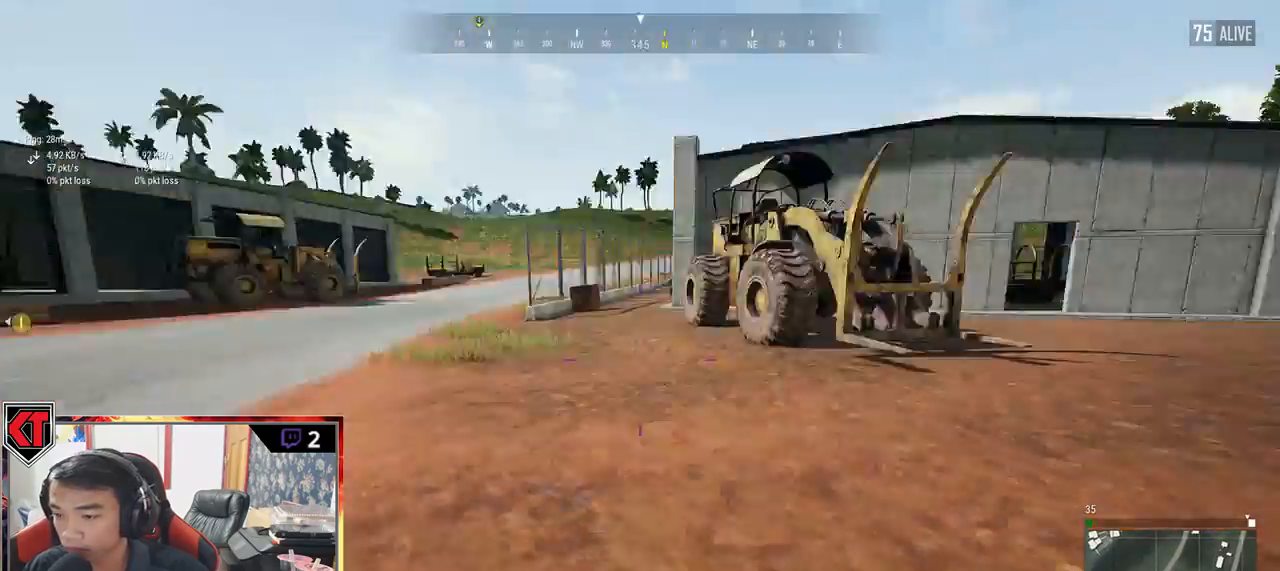
{"keys": ["a", "w"], "mouse": [], "events": [[67, "r", "down"], [150, "a", "down"], [150, "r", "up"], [267, "r", "down"], [300, "r", "up"], [367, "r", "down"], [417, "r", "up"]]}
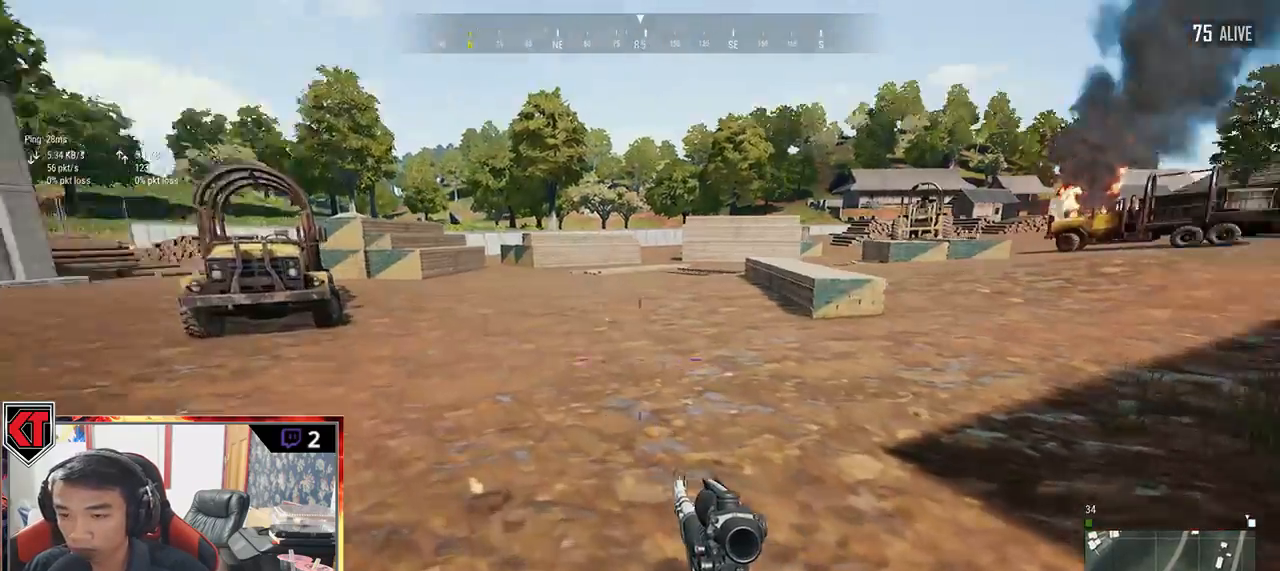
{"keys": ["w"], "mouse": [], "events": [[500, "a", "up"]]}
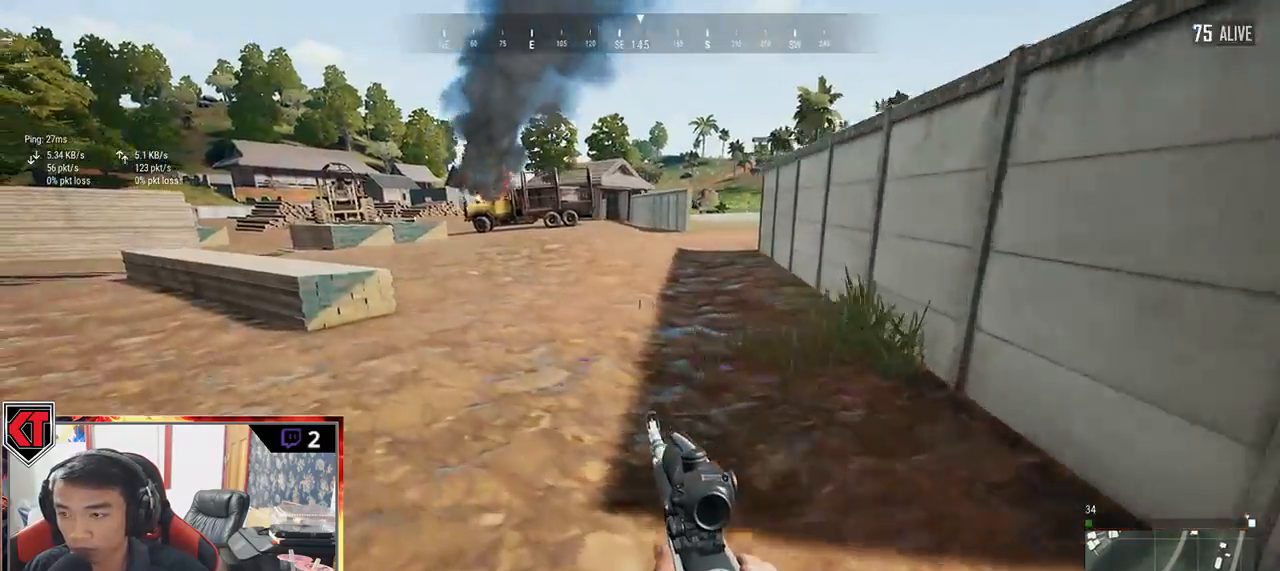
{"keys": ["shift", "w"], "mouse": [], "events": [[217, "shift", "down"]]}
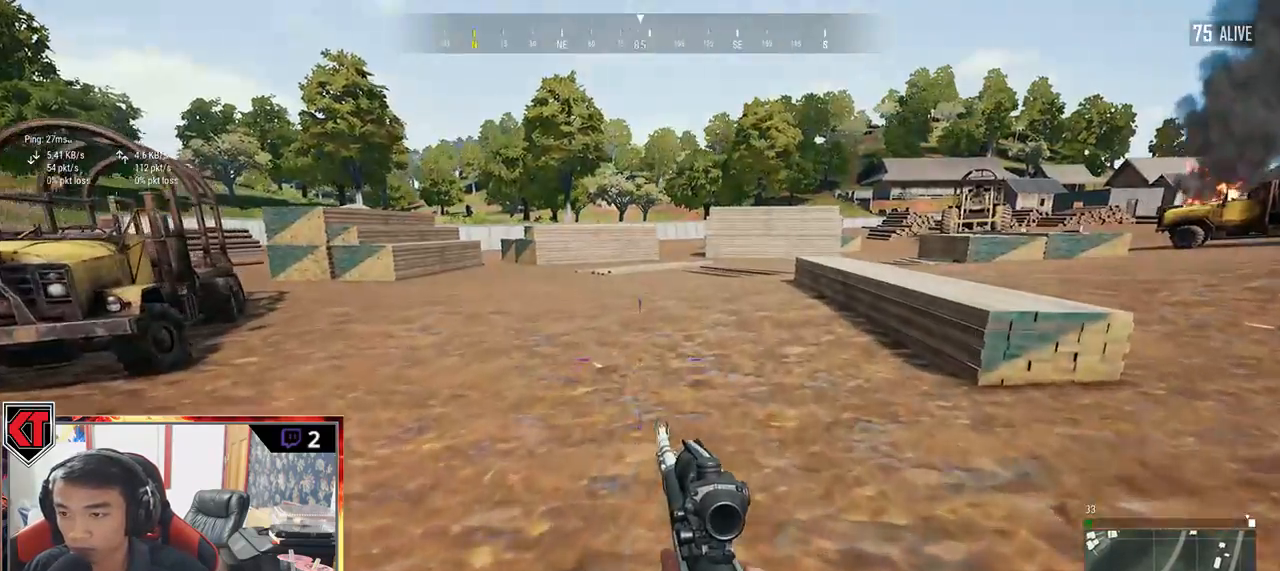
{"keys": ["shift", "w"], "mouse": [], "events": []}
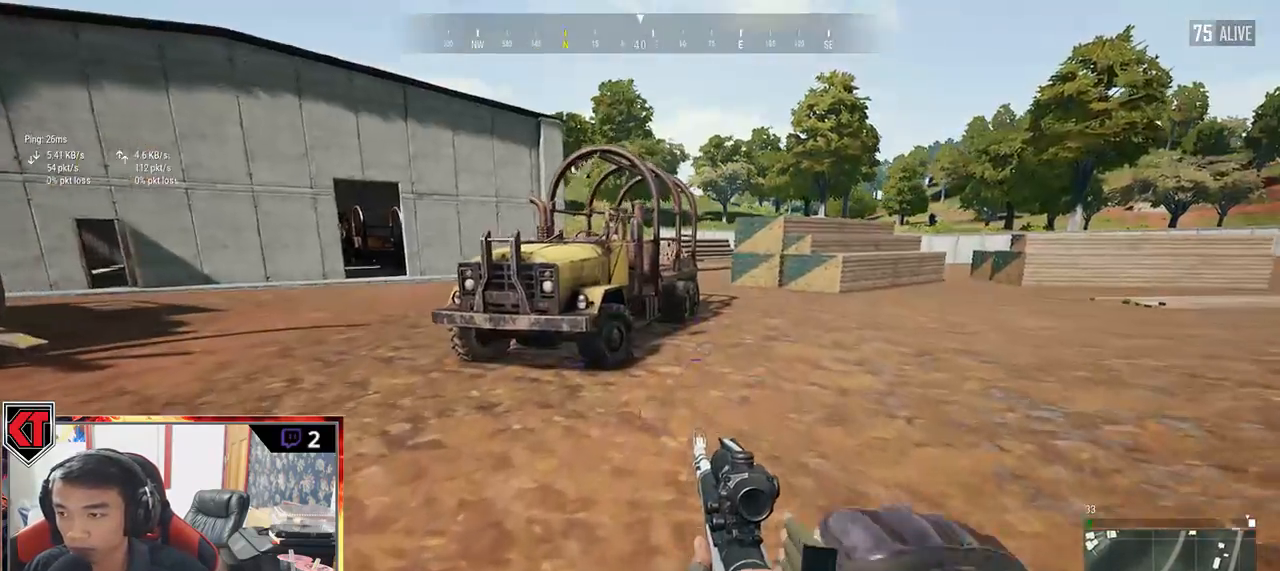
{"keys": ["shift", "w"], "mouse": [], "events": []}
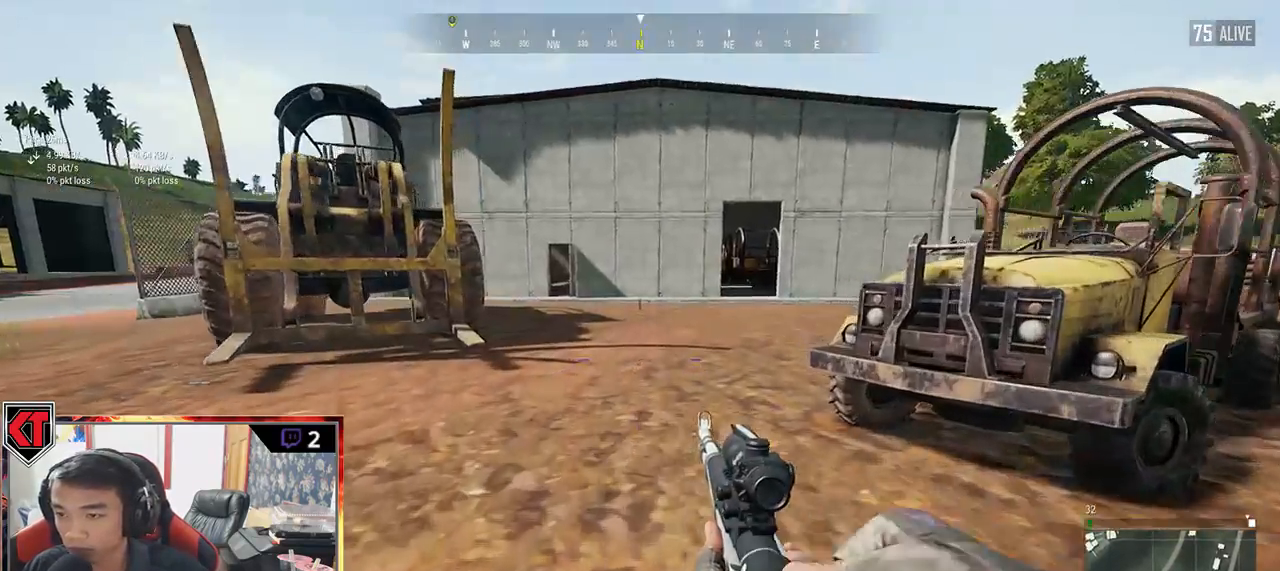
{"keys": ["shift", "w"], "mouse": [], "events": []}
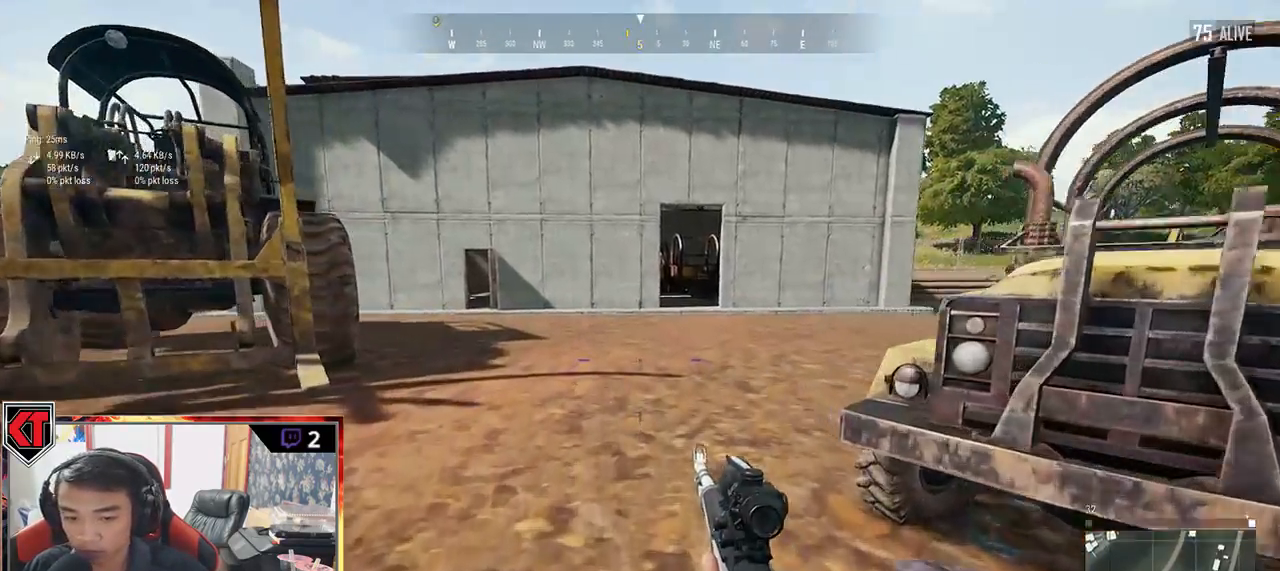
{"keys": ["shift", "w"], "mouse": [], "events": []}
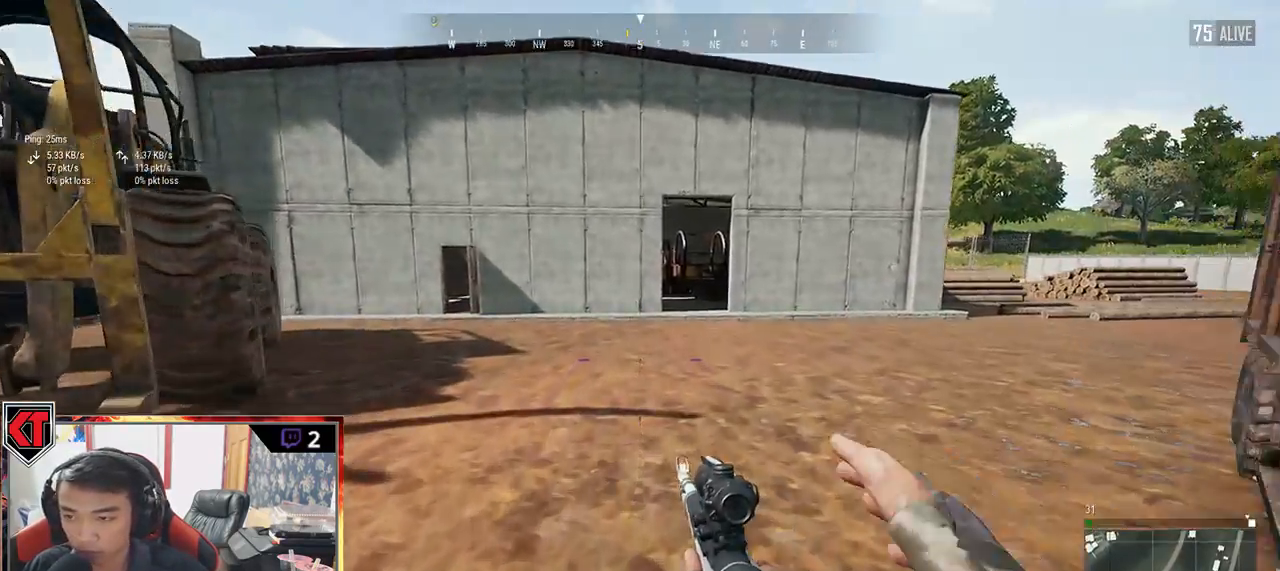
{"keys": ["d", "shift", "w"], "mouse": [], "events": [[67, "d", "down"]]}
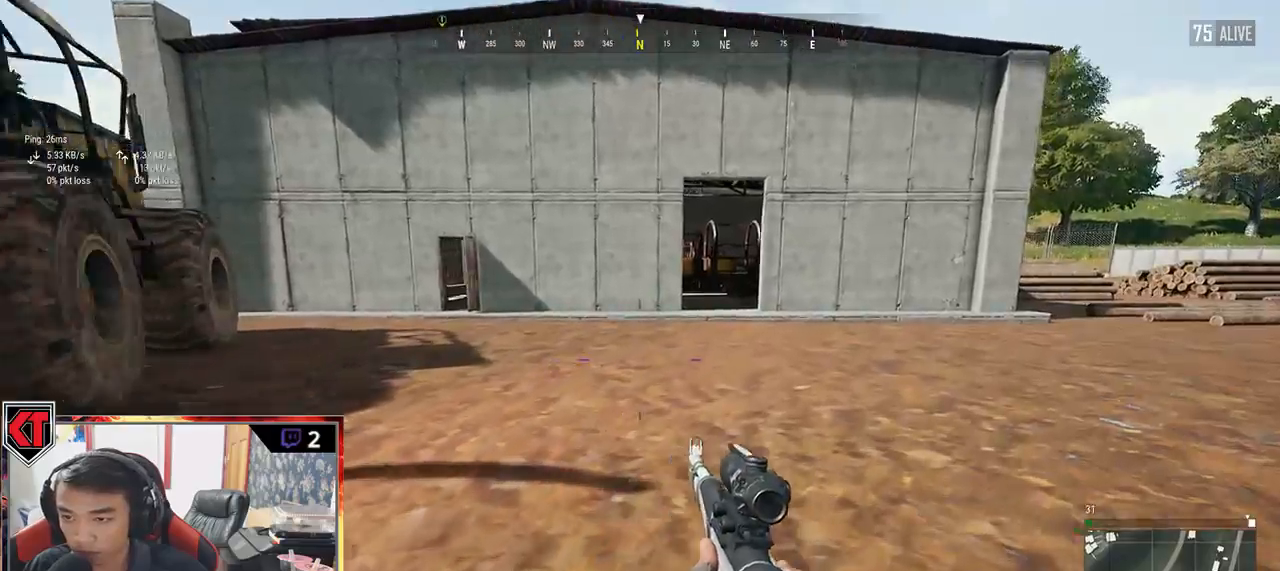
{"keys": ["shift", "w"], "mouse": [], "events": [[500, "d", "up"]]}
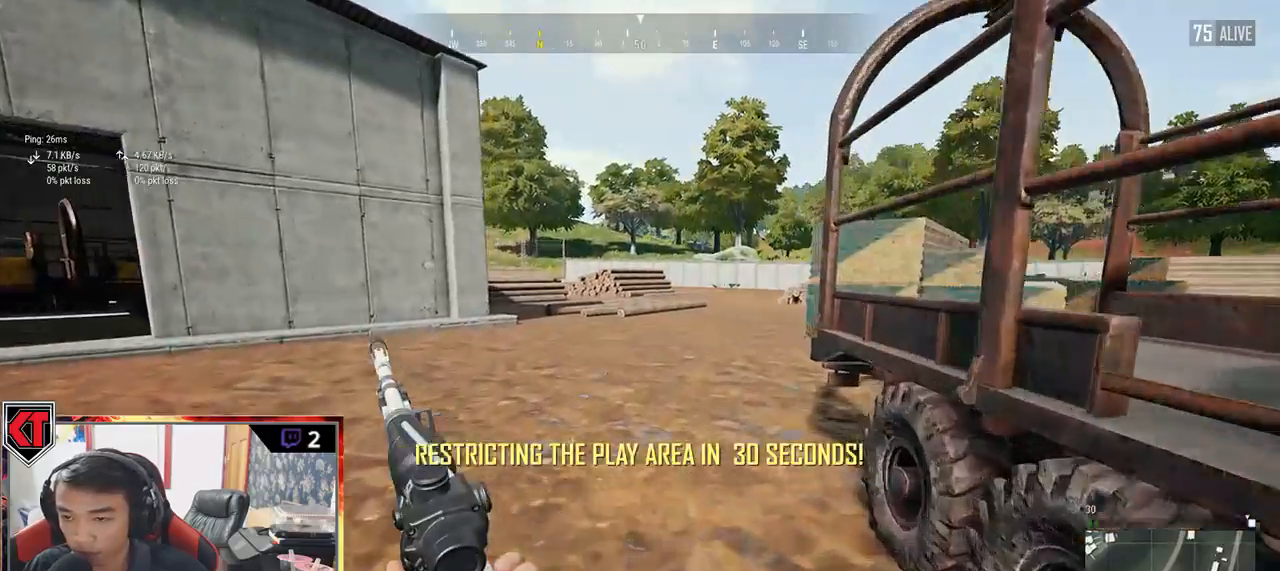
{"keys": ["space", "w"], "mouse": [], "events": [[467, "space", "down"], [484, "shift", "up"]]}
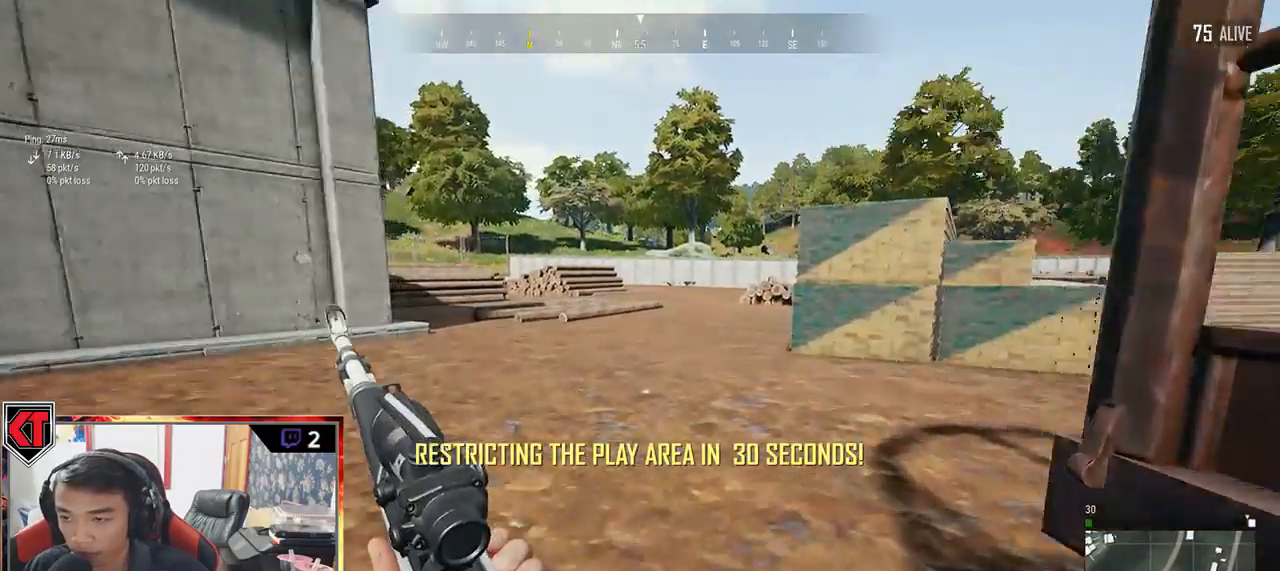
{"keys": ["w"], "mouse": [], "events": [[100, "space", "up"]]}
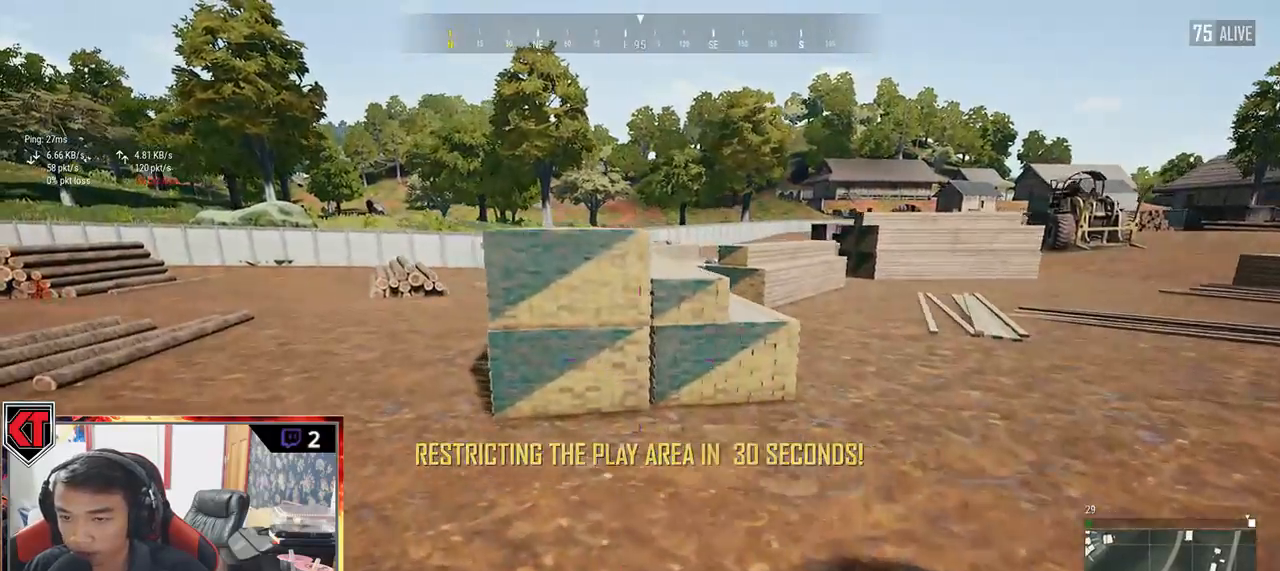
{"keys": ["shift", "w"], "mouse": [], "events": [[167, "shift", "down"]]}
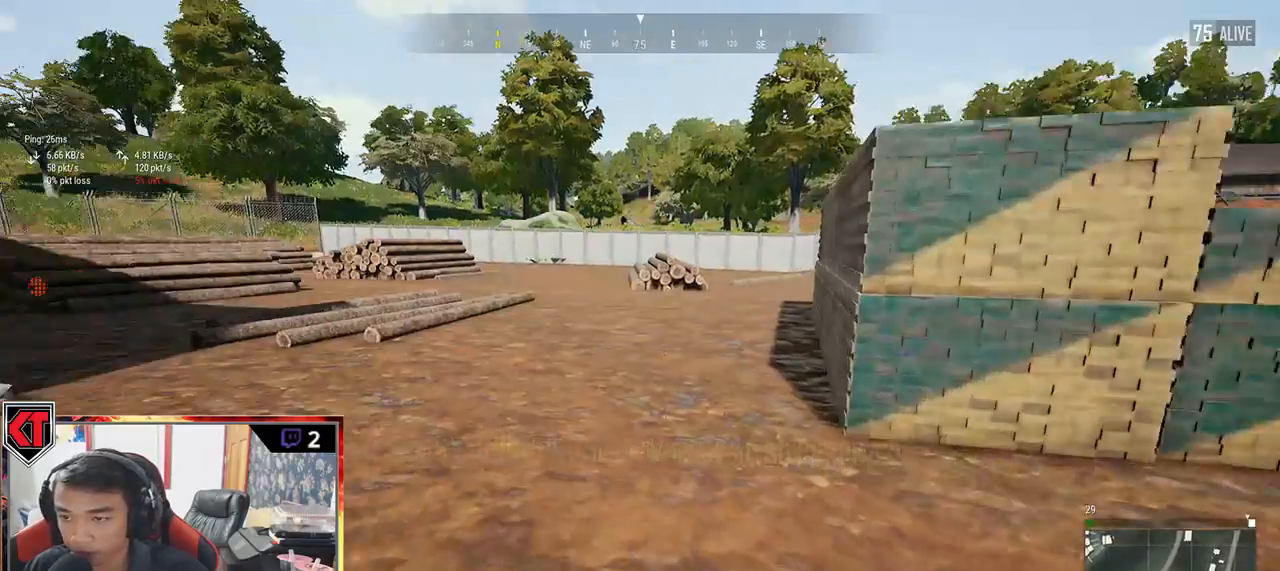
{"keys": ["shift", "w"], "mouse": [], "events": []}
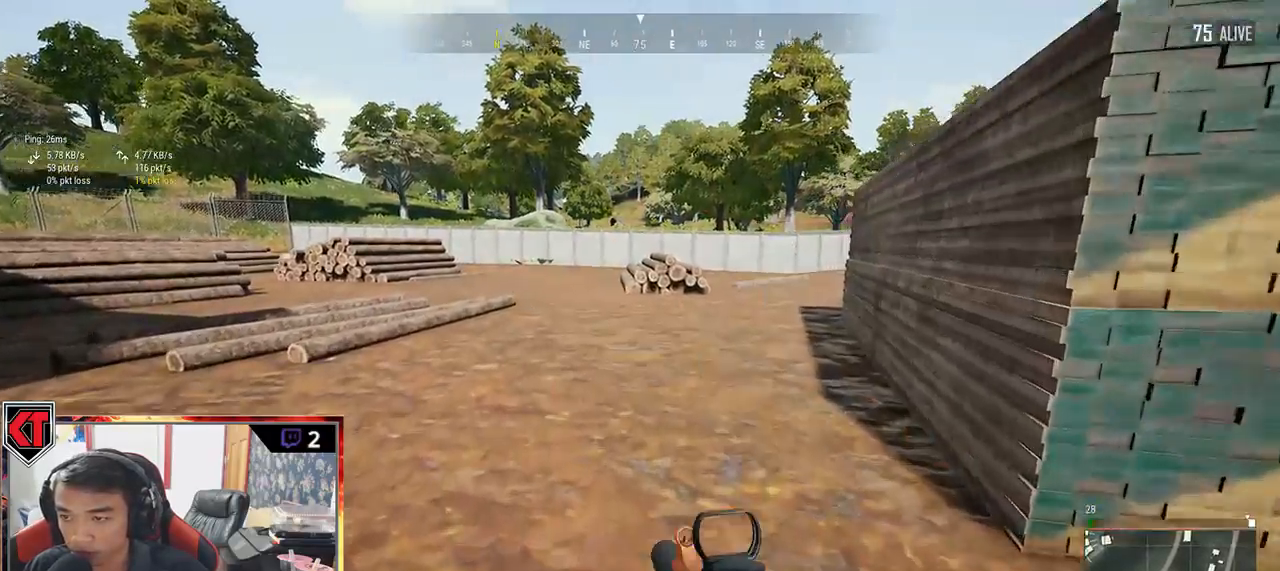
{"keys": ["d", "shift", "w"], "mouse": [], "events": [[17, "d", "down"]]}
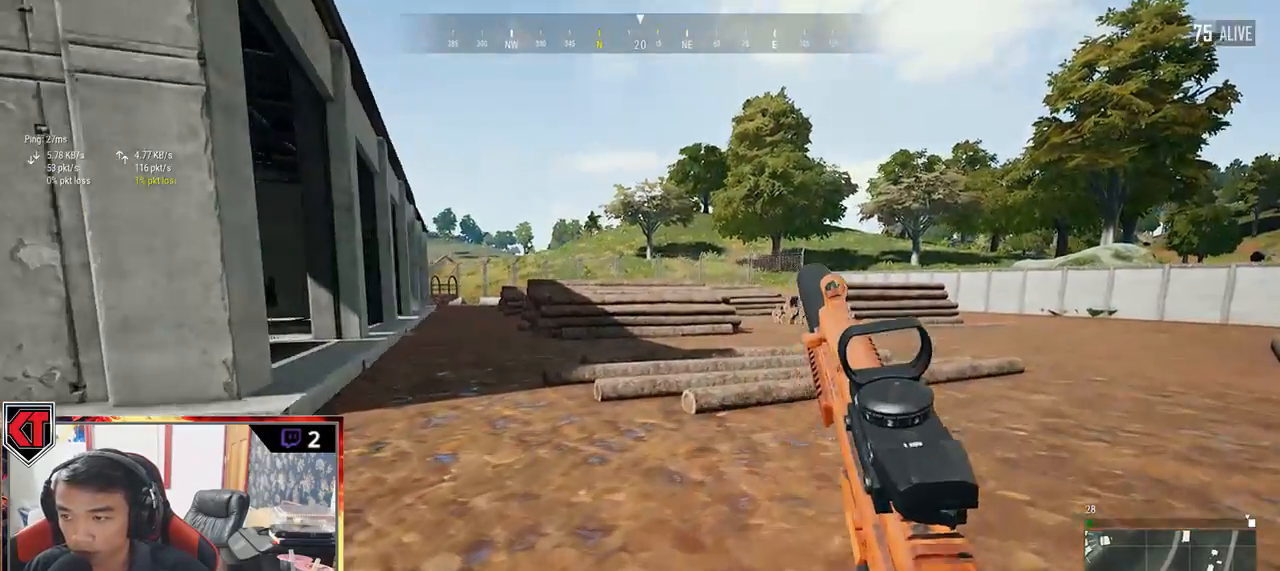
{"keys": ["d", "shift", "w"], "mouse": [], "events": []}
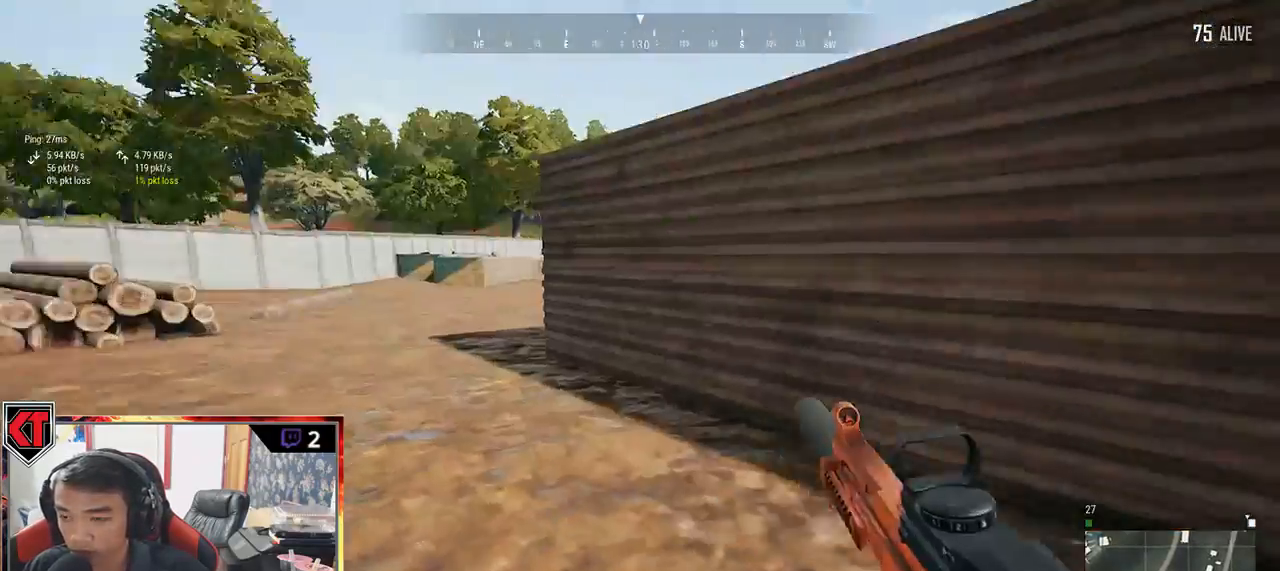
{"keys": ["shift", "w"], "mouse": [], "events": [[234, "d", "up"]]}
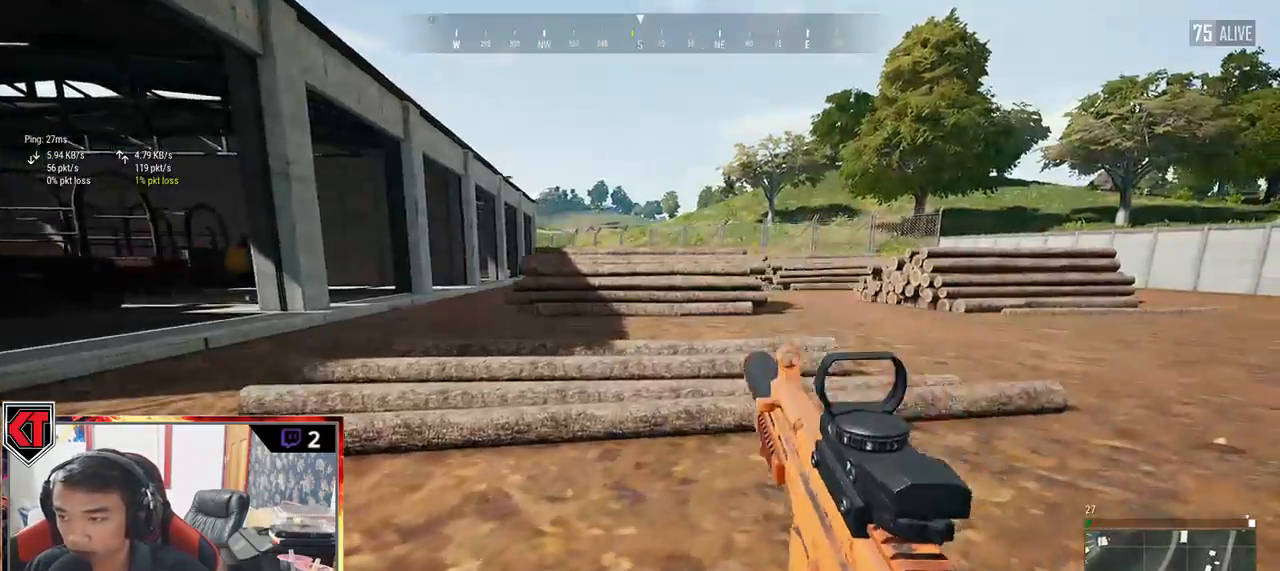
{"keys": ["shift", "w"], "mouse": []}